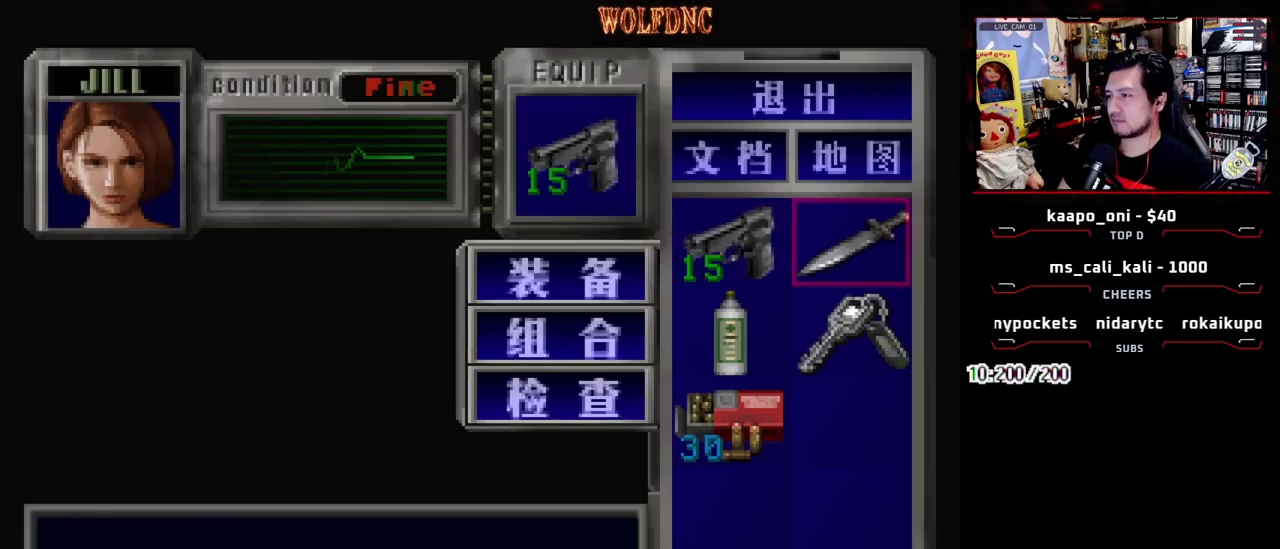
Gameplay with a controller (PlayStation layout); each line is a JSON object with the inputs held at the frame after it. "events" lists button and stick changes between this image and that frame as [ms after this image, input, new state], when the widget could be followed in between. Not read: L3 R3 other_buttons.
{"buttons": ["SQUARE", "DPAD_UP"], "events": [[17, "CROSS", "down"], [117, "CROSS", "up"], [250, "SQUARE", "down"], [300, "SQUARE", "up"], [400, "DPAD_UP", "down"], [433, "SQUARE", "down"]]}
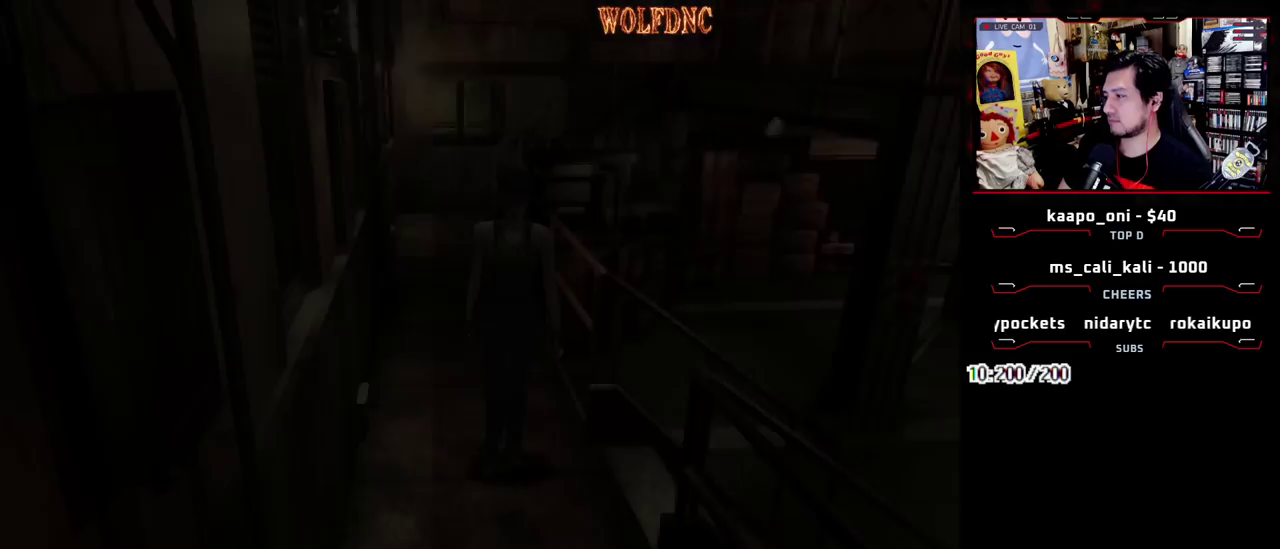
{"buttons": ["SQUARE", "DPAD_UP"], "events": [[400, "DPAD_RIGHT", "down"], [500, "DPAD_RIGHT", "up"]]}
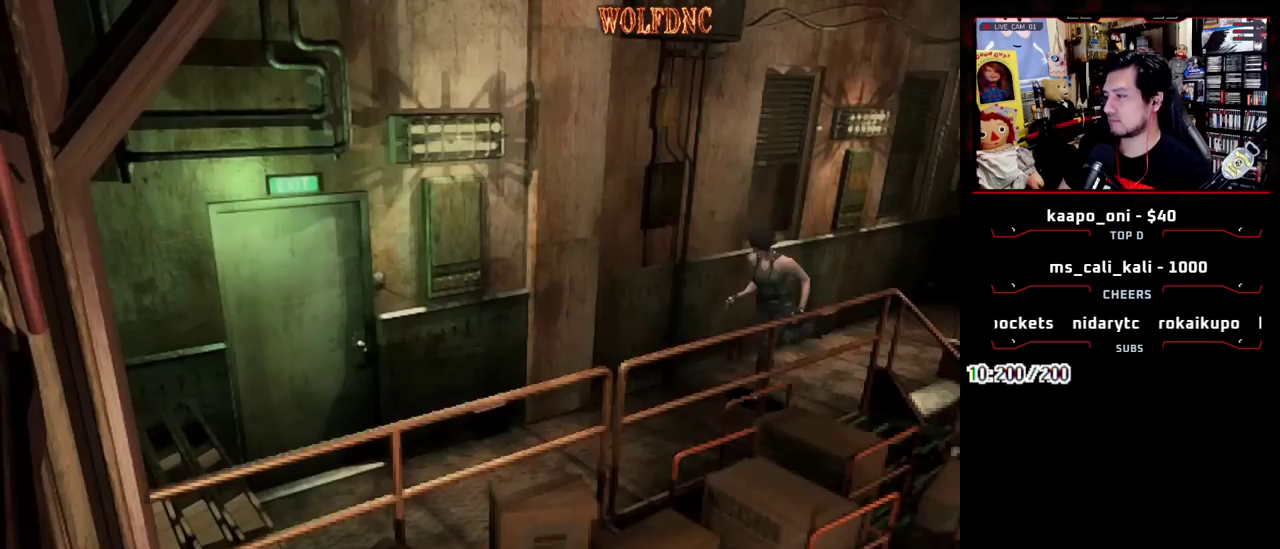
{"buttons": ["SQUARE", "DPAD_UP"], "events": []}
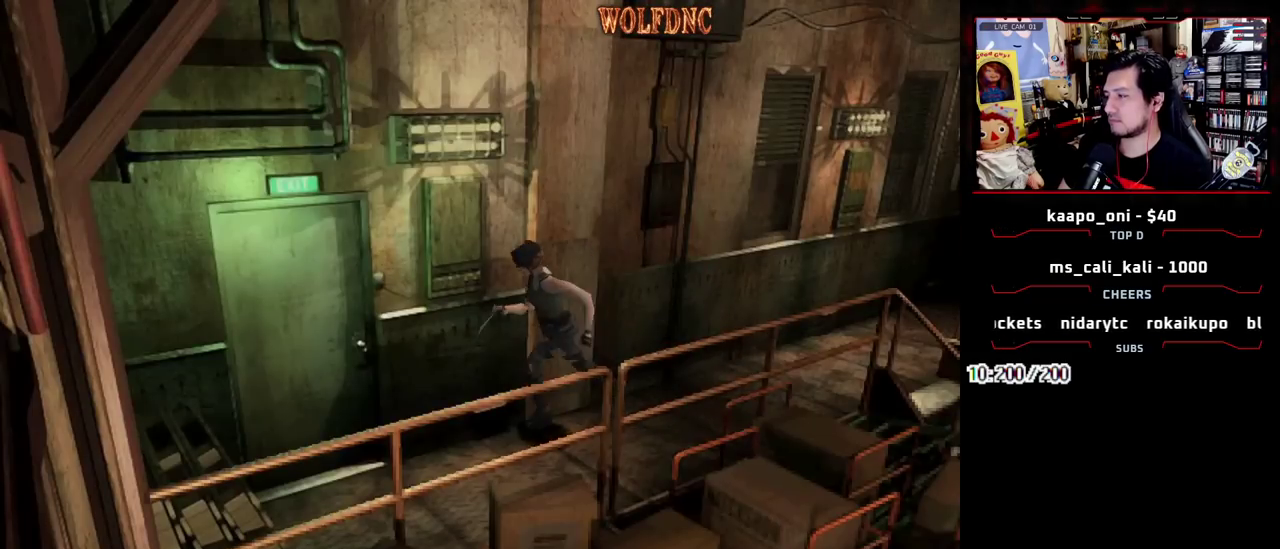
{"buttons": ["SQUARE", "DPAD_UP"], "events": [[150, "DPAD_RIGHT", "down"], [250, "CROSS", "down"], [250, "DPAD_RIGHT", "up"], [350, "CROSS", "up"], [350, "DPAD_RIGHT", "down"], [433, "CROSS", "down"], [483, "CROSS", "up"], [483, "DPAD_RIGHT", "up"]]}
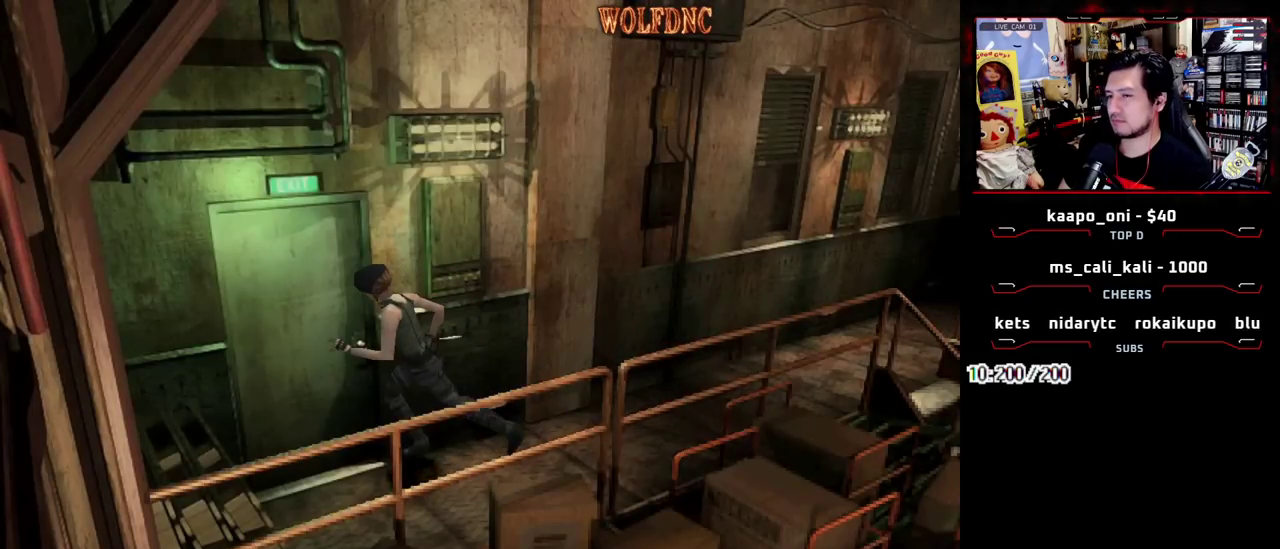
{"buttons": ["CROSS"], "events": [[33, "CROSS", "down"], [83, "DPAD_UP", "up"], [83, "SQUARE", "up"]]}
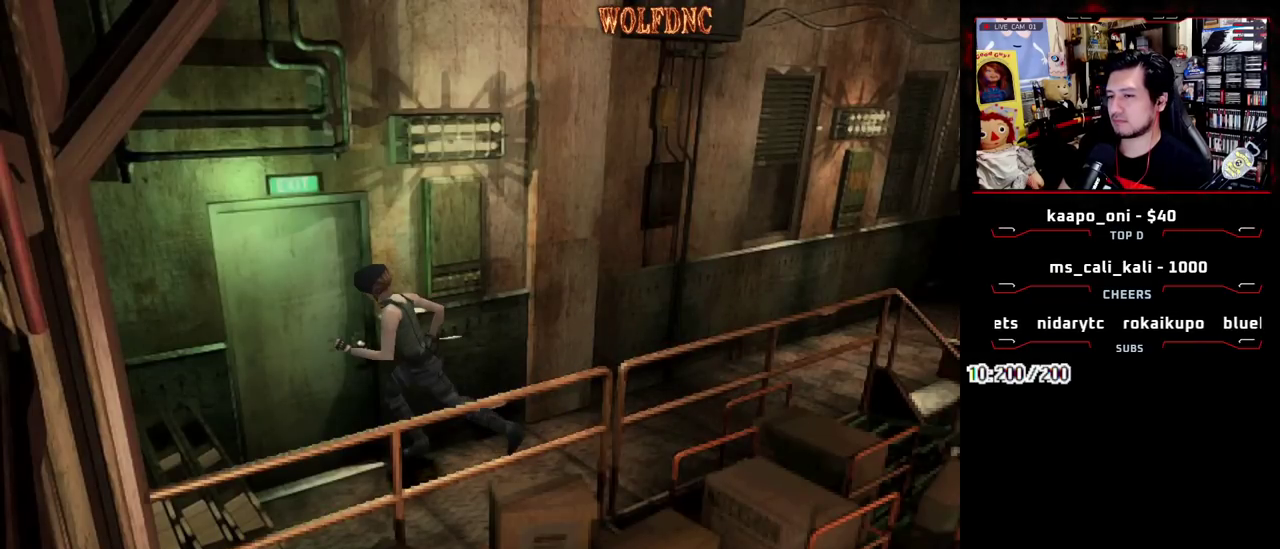
{"buttons": ["CROSS"], "events": [[50, "CROSS", "up"], [100, "CROSS", "down"], [150, "CROSS", "up"], [233, "CROSS", "down"], [283, "CROSS", "up"], [333, "CROSS", "down"], [417, "CROSS", "up"], [467, "CROSS", "down"]]}
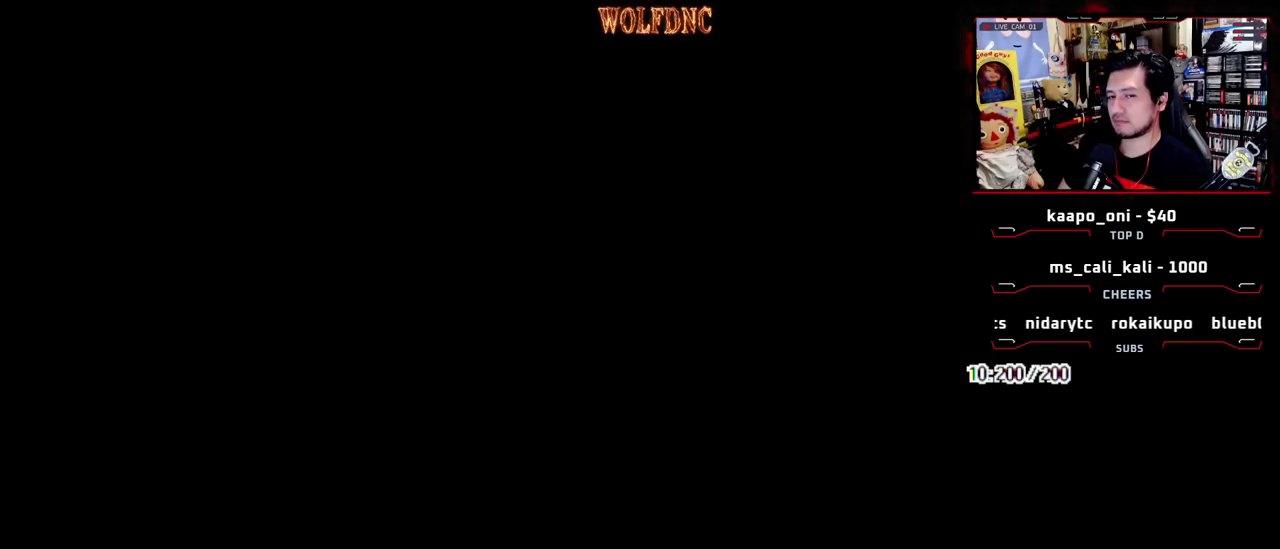
{"buttons": [], "events": [[67, "CROSS", "up"], [200, "SELECT", "down"], [250, "SELECT", "up"]]}
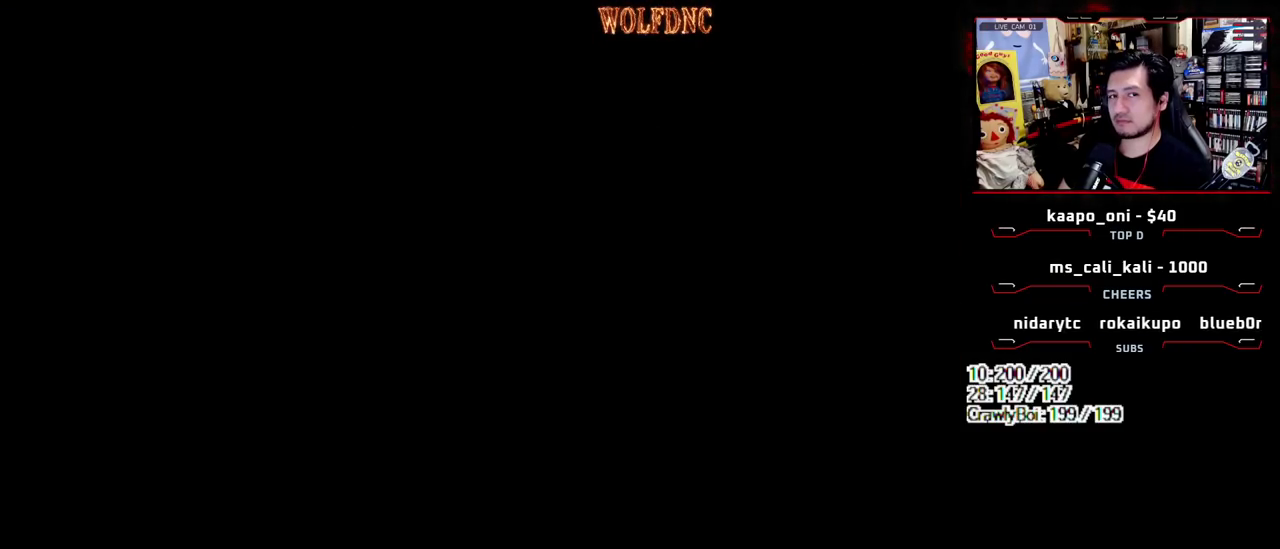
{"buttons": ["CIRCLE"], "events": [[267, "CIRCLE", "down"], [367, "CIRCLE", "up"], [417, "CIRCLE", "down"]]}
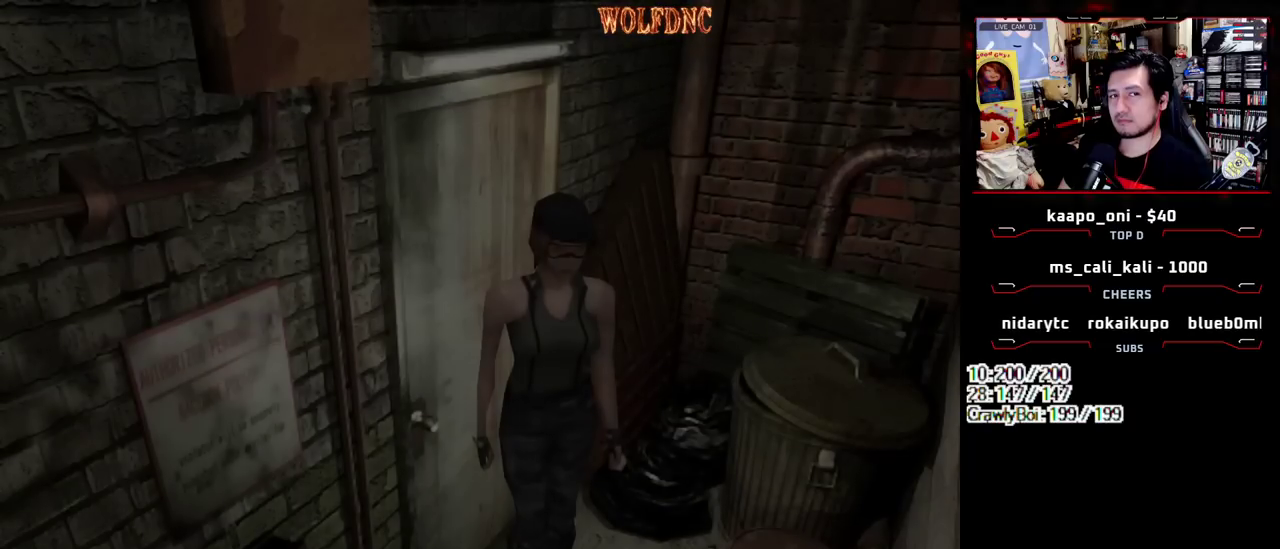
{"buttons": [], "events": [[50, "CIRCLE", "up"]]}
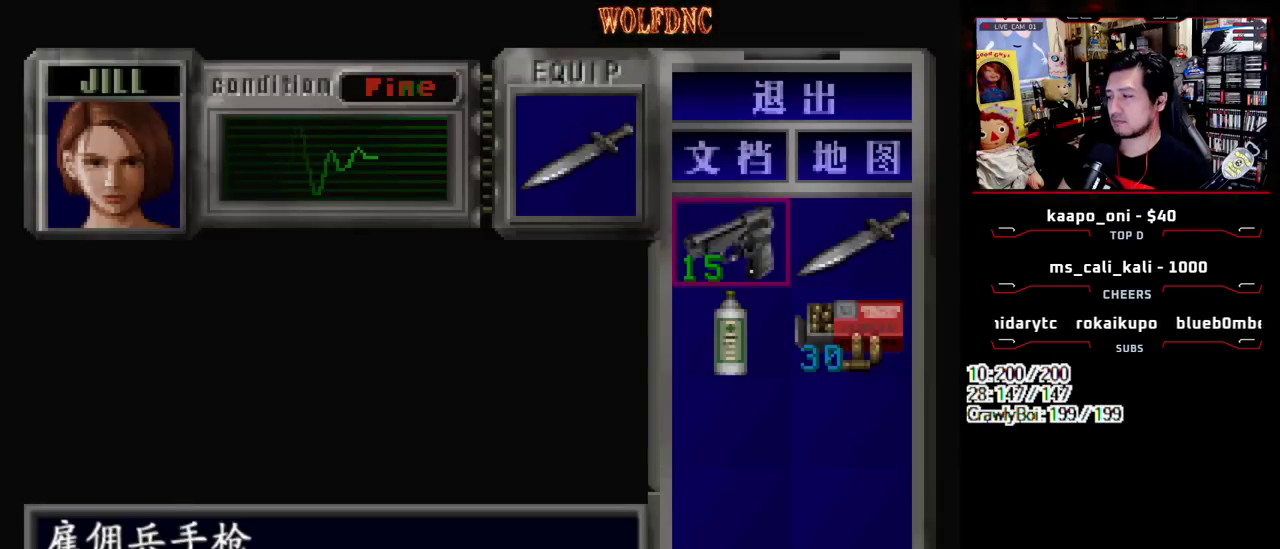
{"buttons": [], "events": [[300, "CIRCLE", "down"], [433, "CIRCLE", "up"]]}
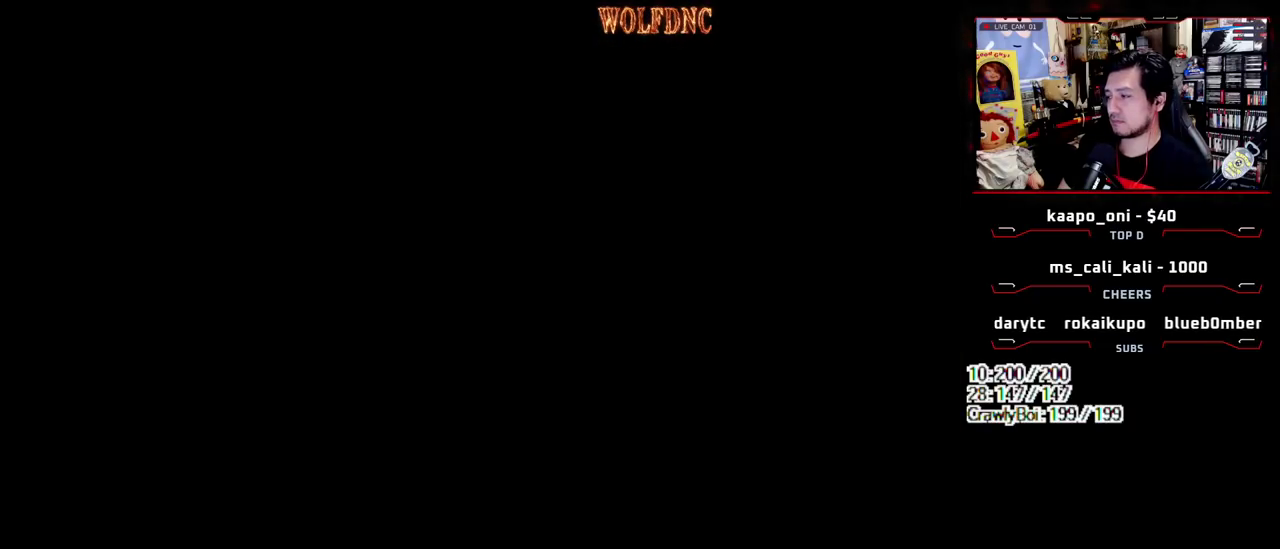
{"buttons": ["DPAD_UP", "DPAD_RIGHT"], "events": [[133, "DPAD_RIGHT", "down"], [133, "DPAD_UP", "down"], [167, "SQUARE", "down"], [450, "SQUARE", "up"]]}
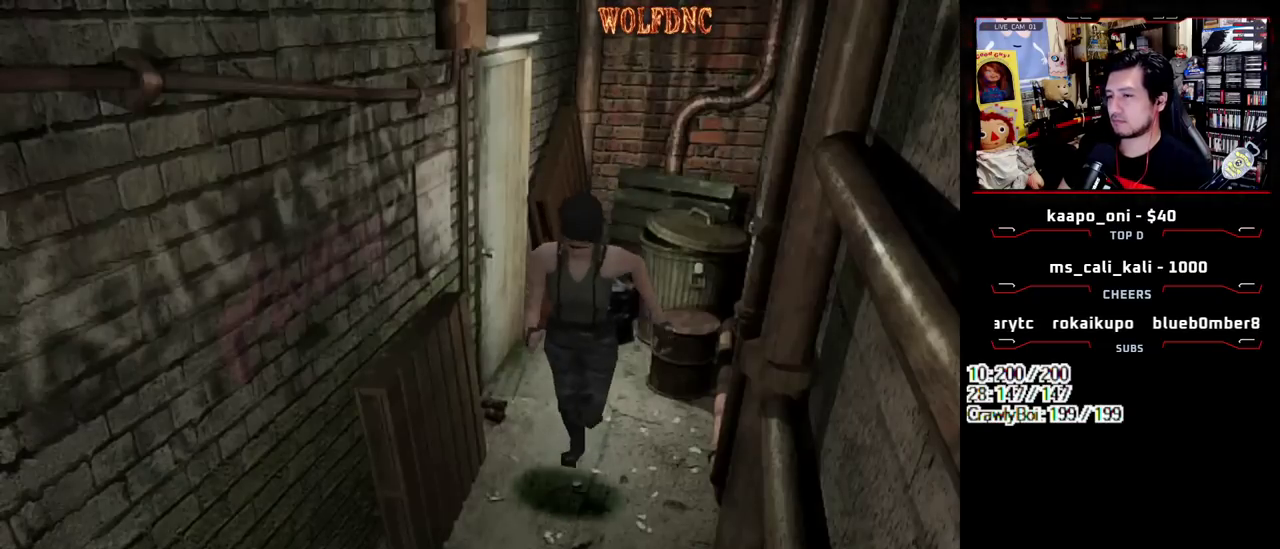
{"buttons": [], "events": [[50, "DPAD_RIGHT", "up"], [100, "DPAD_UP", "up"]]}
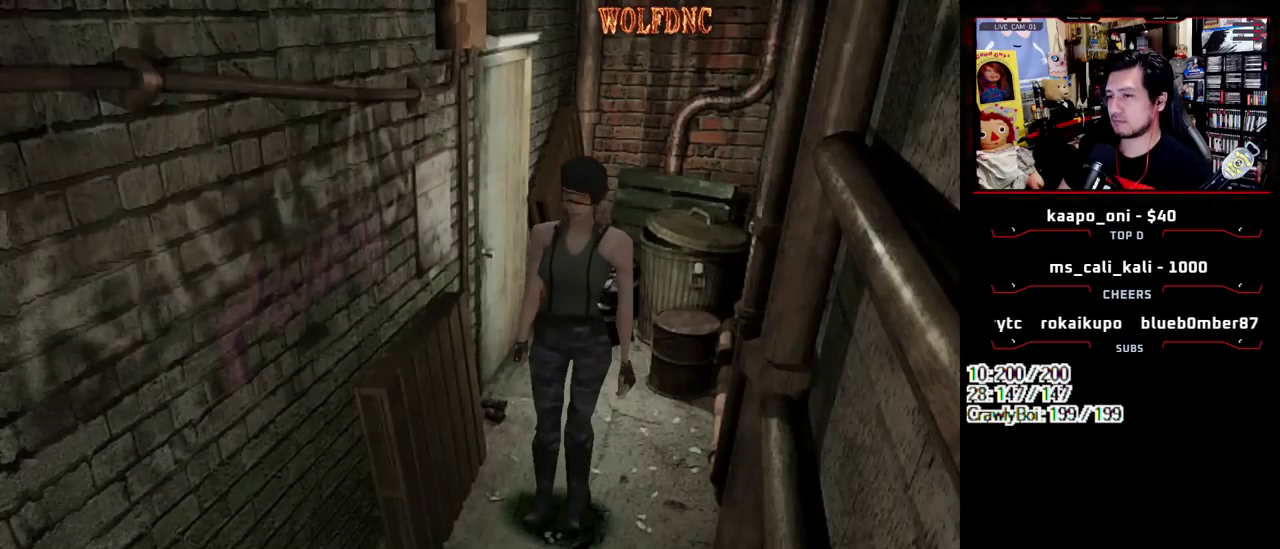
{"buttons": [], "events": [[67, "DPAD_RIGHT", "down"], [150, "DPAD_RIGHT", "up"]]}
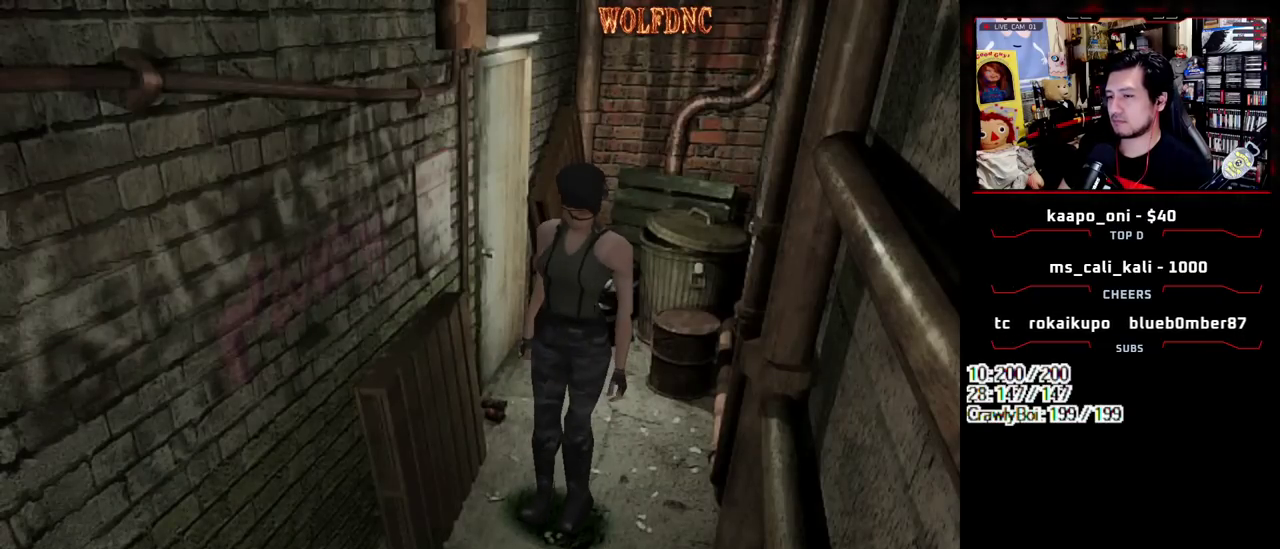
{"buttons": [], "events": [[33, "DPAD_UP", "down"], [167, "DPAD_LEFT", "down"], [267, "DPAD_LEFT", "up"], [317, "DPAD_UP", "up"]]}
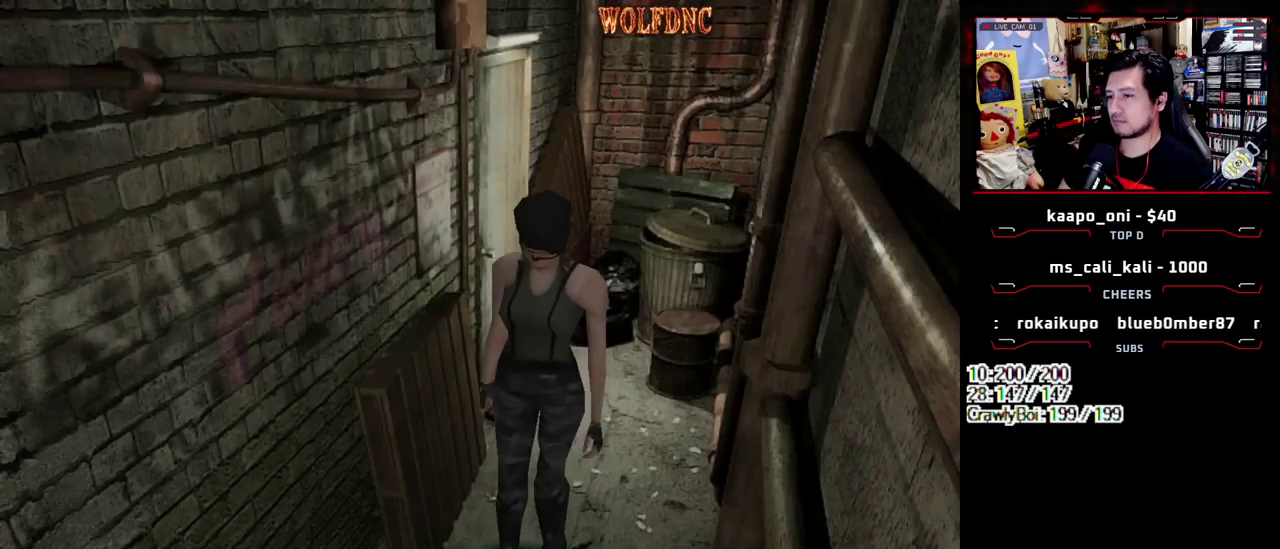
{"buttons": ["DPAD_DOWN", "DPAD_LEFT"], "events": [[50, "DPAD_DOWN", "down"], [100, "DPAD_LEFT", "down"]]}
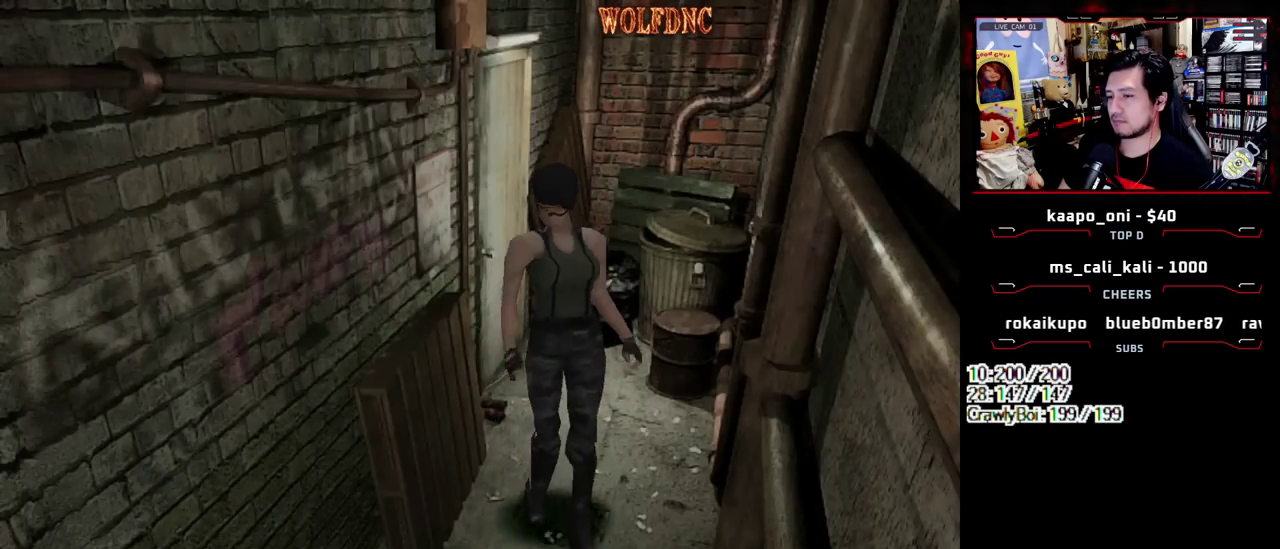
{"buttons": [], "events": [[67, "DPAD_LEFT", "up"], [300, "DPAD_DOWN", "up"]]}
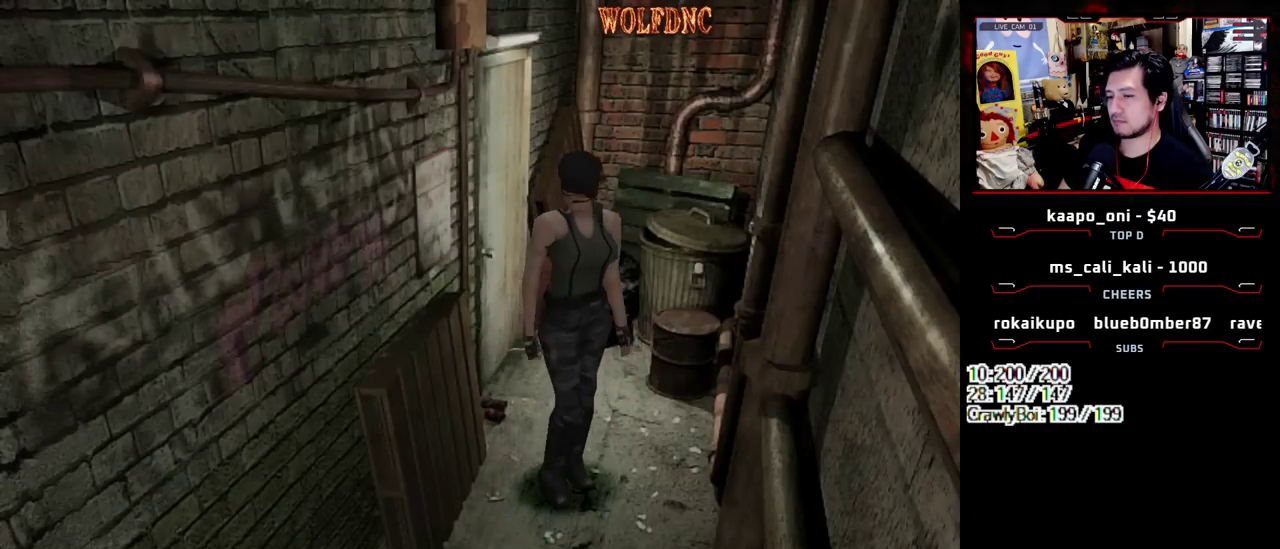
{"buttons": ["SQUARE", "DPAD_UP"], "events": [[217, "DPAD_UP", "down"], [217, "SQUARE", "down"]]}
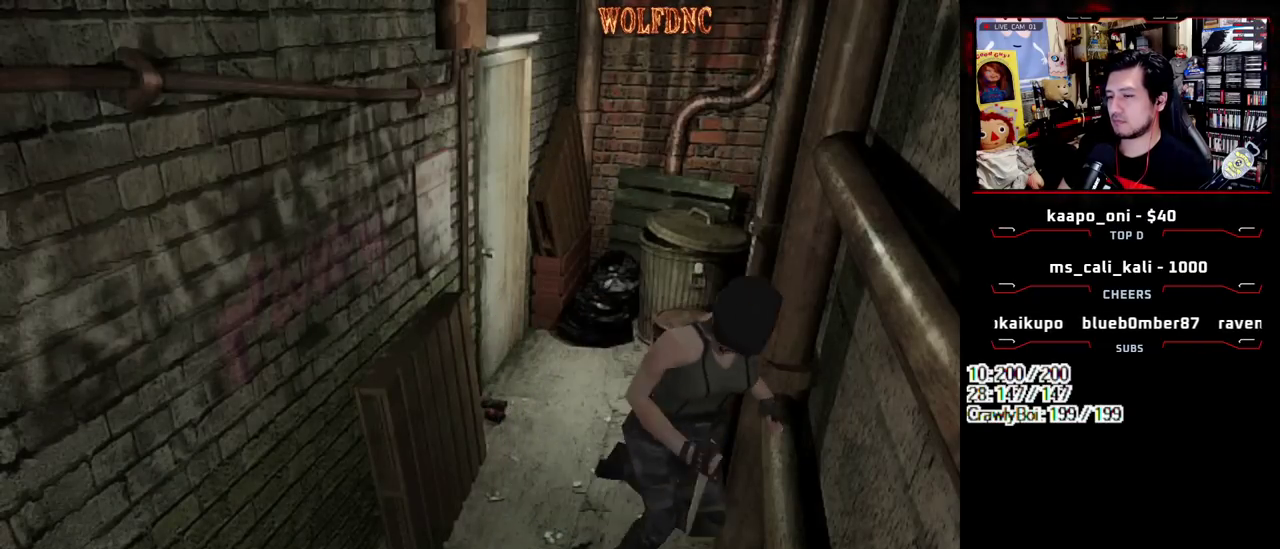
{"buttons": ["SQUARE", "DPAD_UP", "DPAD_RIGHT"], "events": [[100, "DPAD_RIGHT", "down"], [233, "DPAD_RIGHT", "up"], [383, "DPAD_RIGHT", "down"]]}
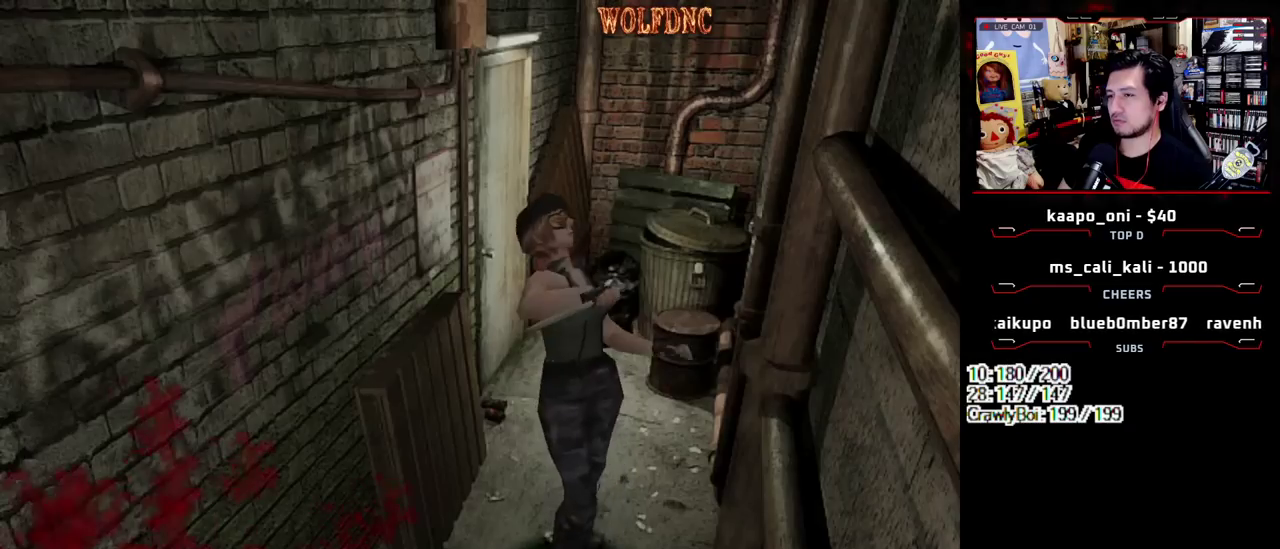
{"buttons": ["SQUARE", "DPAD_RIGHT"], "events": [[17, "DPAD_RIGHT", "up"], [200, "DPAD_UP", "up"], [250, "SQUARE", "up"], [350, "DPAD_DOWN", "down"], [400, "SQUARE", "down"], [483, "DPAD_DOWN", "up"], [483, "DPAD_RIGHT", "down"]]}
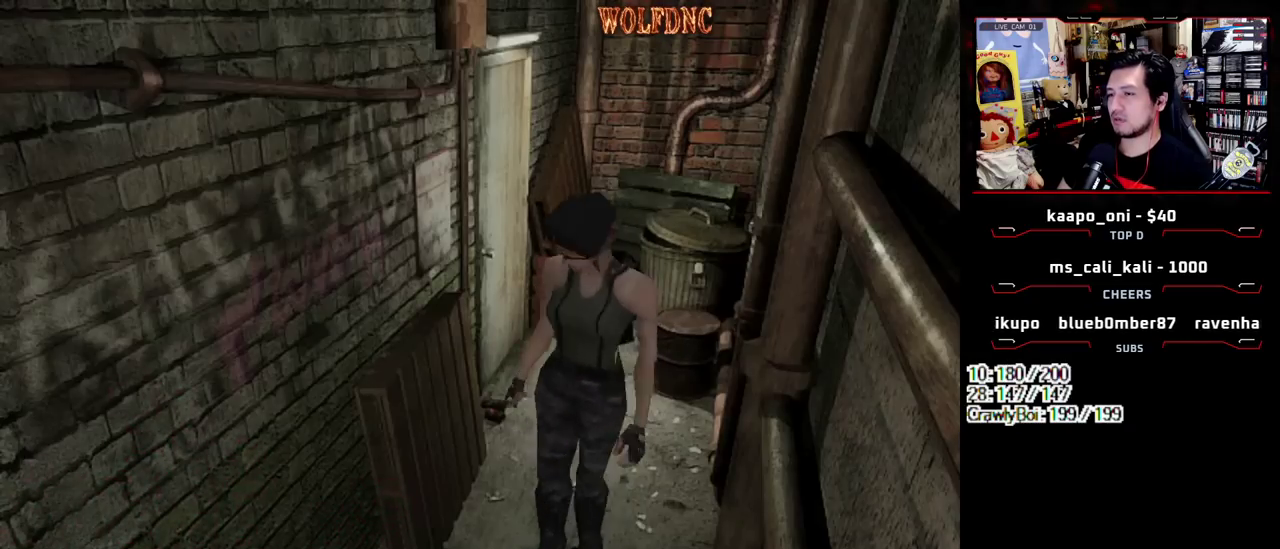
{"buttons": ["SQUARE", "DPAD_UP", "DPAD_LEFT"], "events": [[33, "SQUARE", "up"], [133, "DPAD_UP", "down"], [167, "SQUARE", "down"], [267, "DPAD_RIGHT", "up"], [450, "DPAD_LEFT", "down"]]}
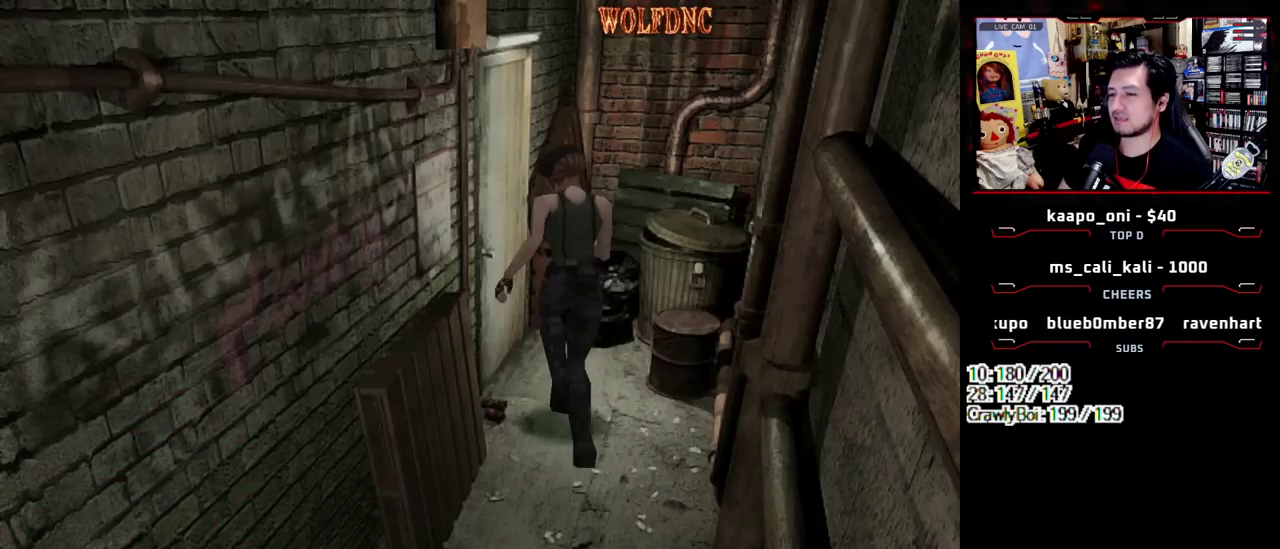
{"buttons": [], "events": [[150, "DPAD_LEFT", "up"], [183, "DPAD_UP", "up"], [283, "DPAD_DOWN", "down"], [283, "SQUARE", "up"], [383, "SQUARE", "down"], [417, "DPAD_DOWN", "up"], [467, "SQUARE", "up"]]}
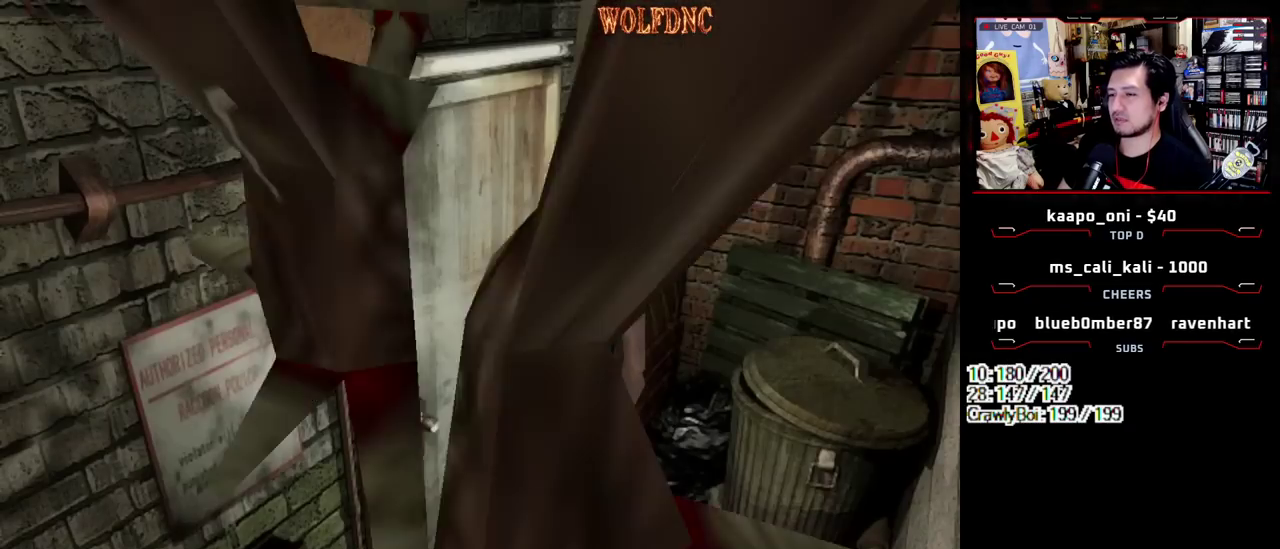
{"buttons": ["SQUARE", "DPAD_UP", "DPAD_RIGHT"], "events": [[17, "DPAD_RIGHT", "down"], [67, "DPAD_UP", "down"], [117, "SQUARE", "down"]]}
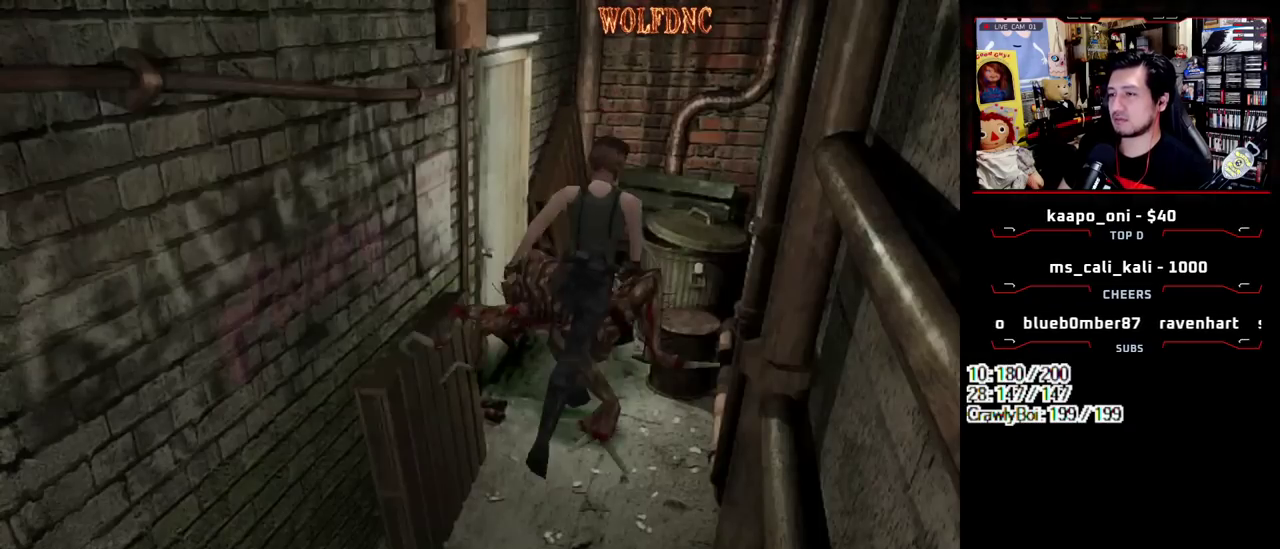
{"buttons": ["DPAD_DOWN"], "events": [[83, "DPAD_RIGHT", "up"], [217, "DPAD_RIGHT", "down"], [400, "DPAD_RIGHT", "up"], [400, "DPAD_UP", "up"], [450, "SQUARE", "up"], [500, "DPAD_DOWN", "down"]]}
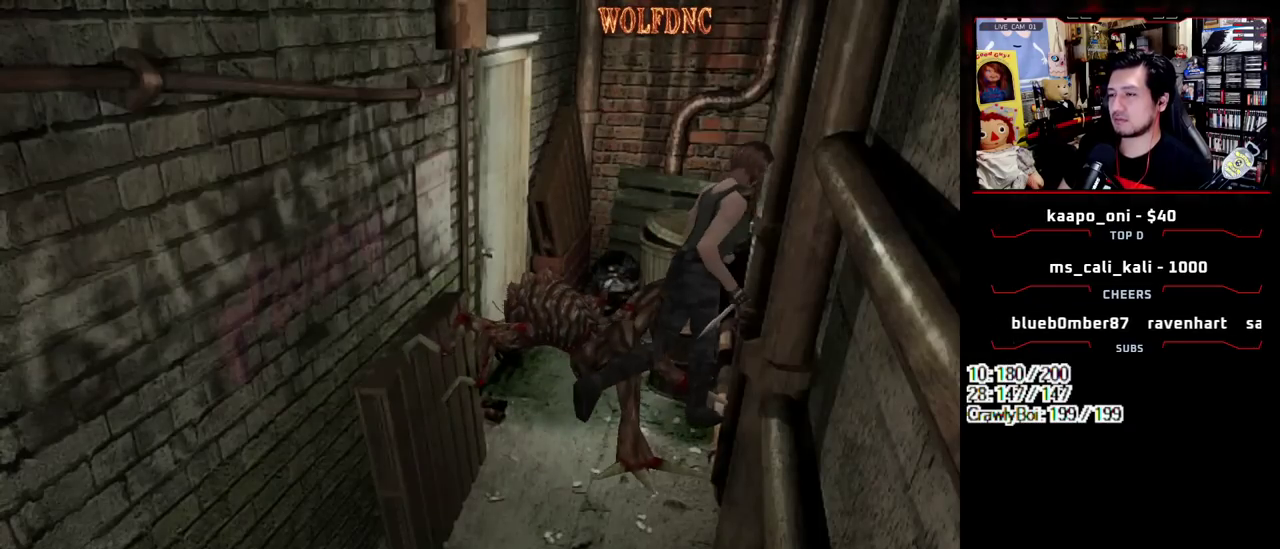
{"buttons": ["SQUARE", "DPAD_UP", "DPAD_LEFT"], "events": [[50, "SQUARE", "down"], [100, "DPAD_DOWN", "up"], [150, "SQUARE", "up"], [183, "DPAD_LEFT", "down"], [233, "DPAD_UP", "down"], [233, "SQUARE", "down"]]}
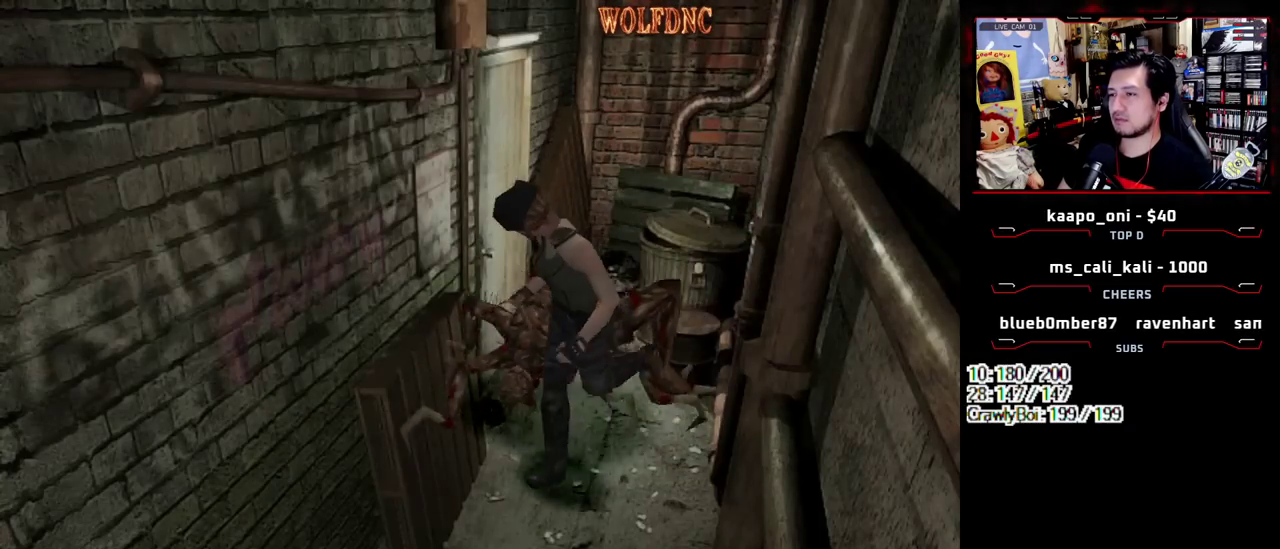
{"buttons": ["SQUARE", "DPAD_UP"], "events": [[350, "DPAD_LEFT", "up"]]}
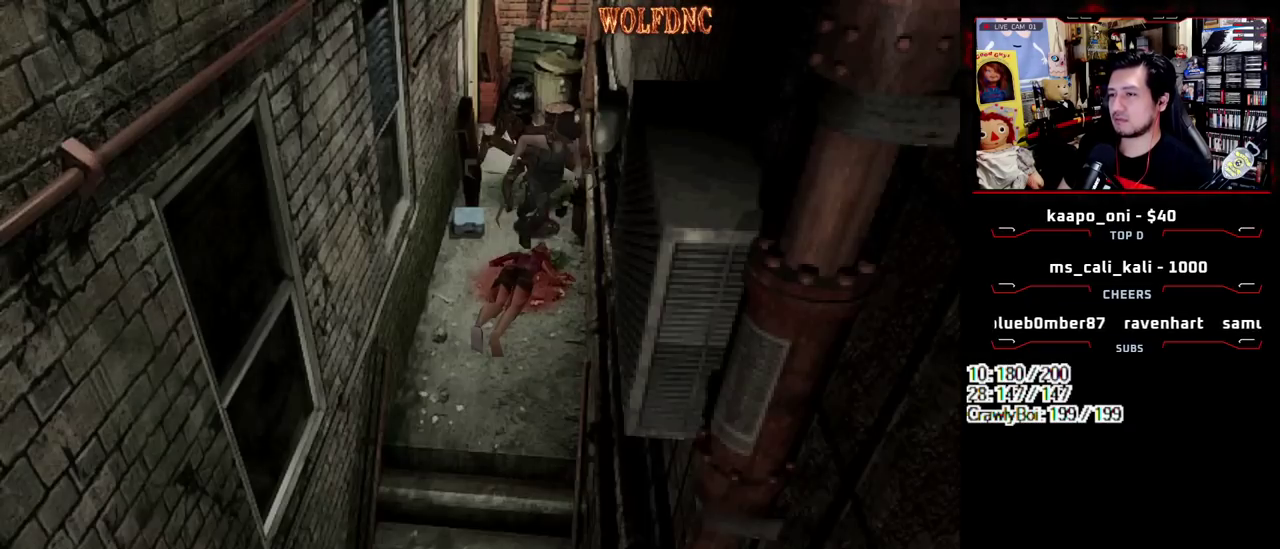
{"buttons": ["SQUARE", "DPAD_UP"], "events": [[167, "DPAD_RIGHT", "down"], [317, "DPAD_RIGHT", "up"]]}